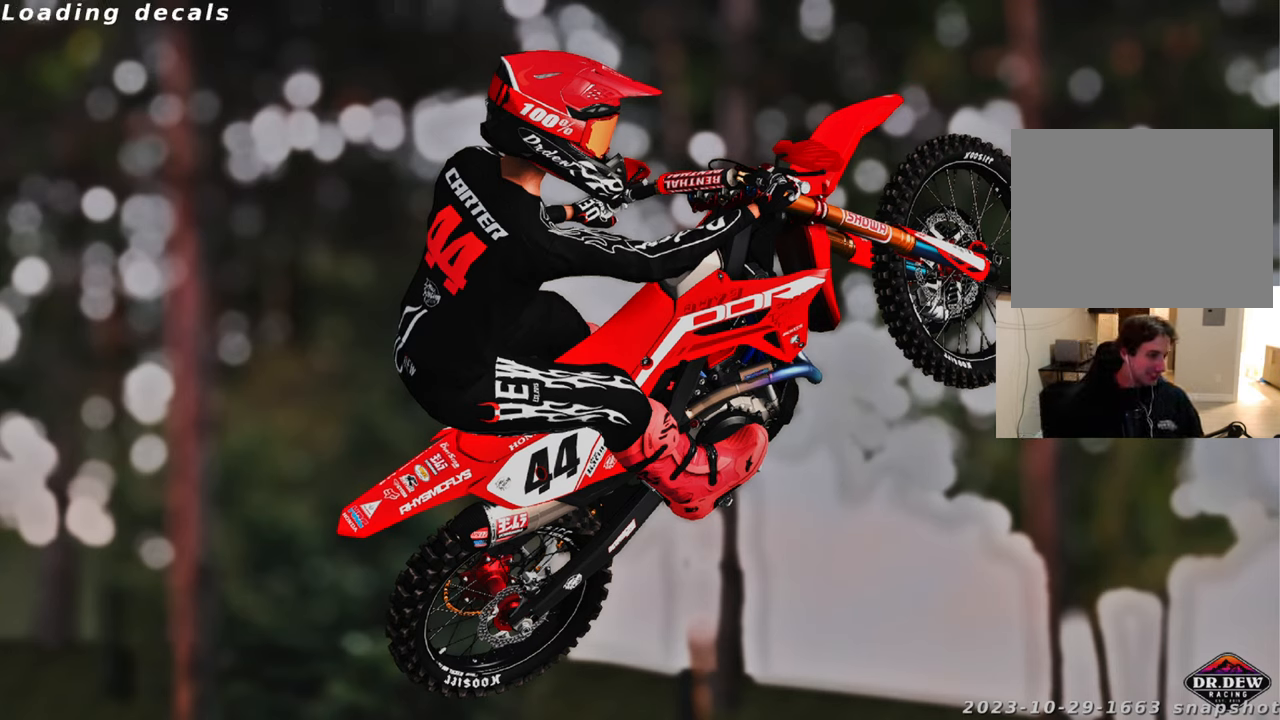
Gameplay with a controller (Xbox layout); each line is a JSON object with the inputs held at the frame after it. "events" lists button and stick changes between this image and that frame as [ms after this image, input, new state], when the widget could be followed in between.
{"buttons": [], "left_stick": "center", "right_stick": "center", "events": [[33, "left_stick", "down-right"], [167, "left_stick", "center"]]}
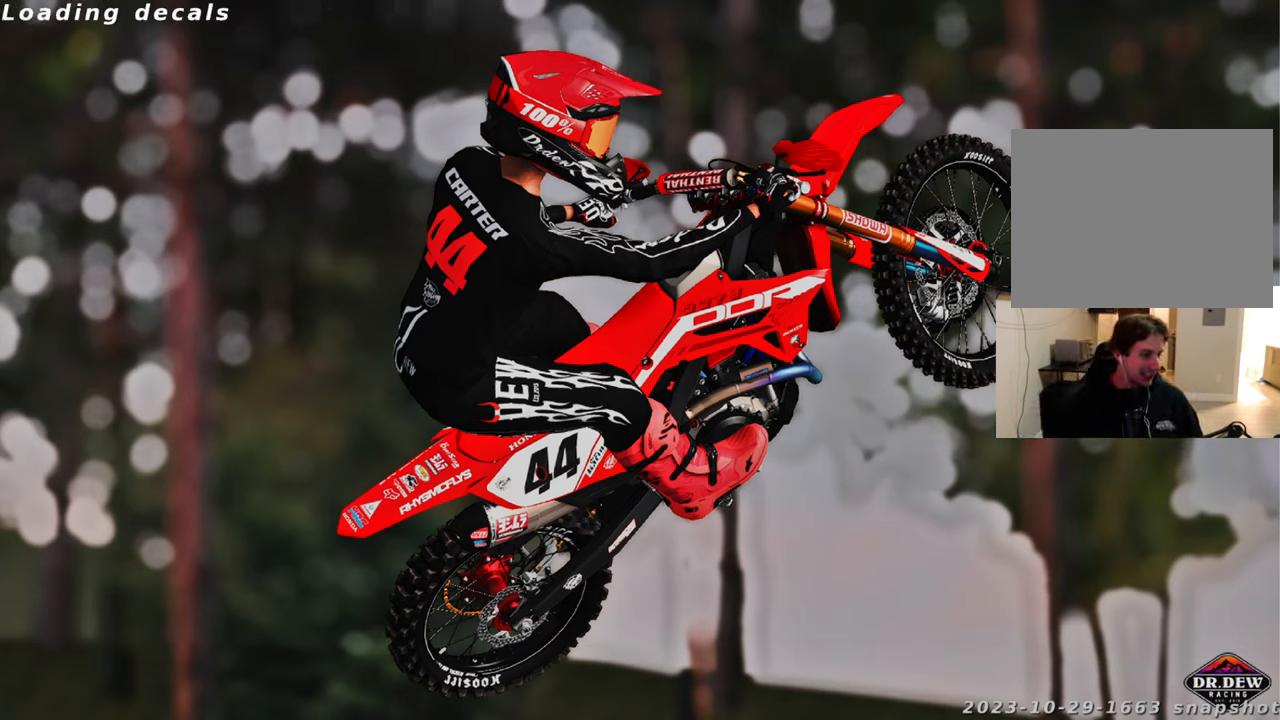
{"buttons": [], "left_stick": "center", "right_stick": "right", "events": [[350, "right_stick", "right"]]}
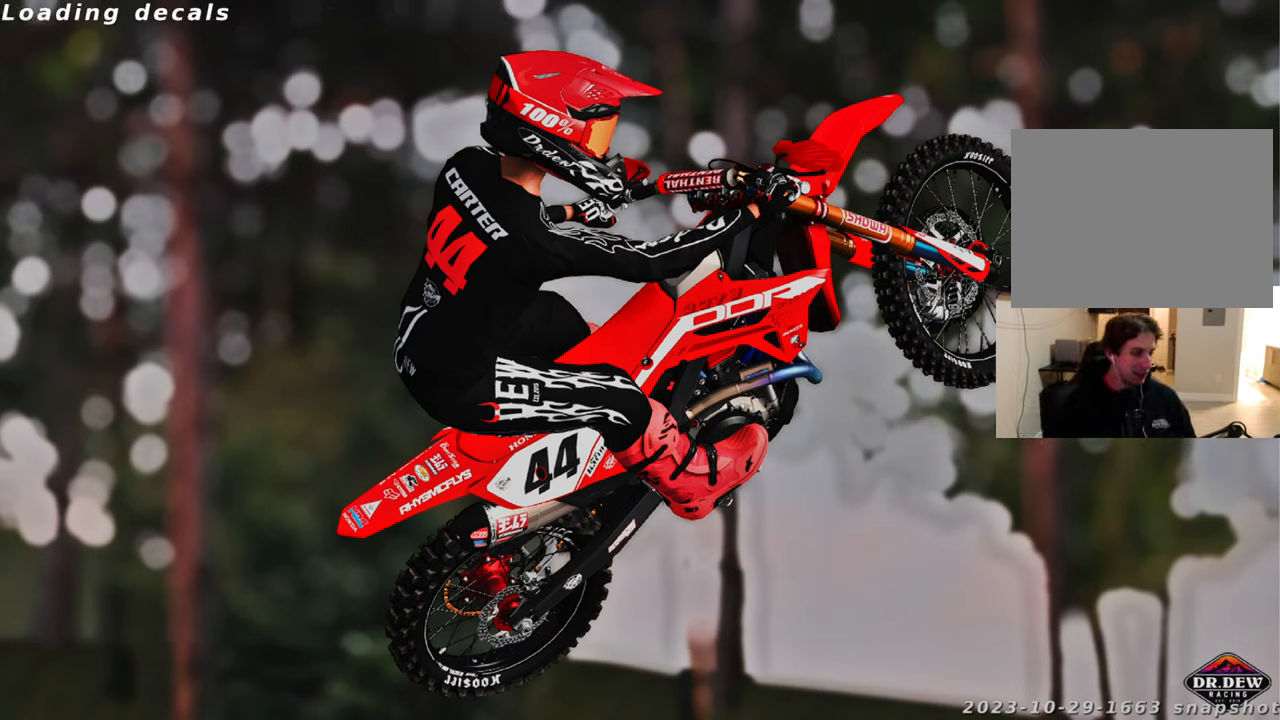
{"buttons": [], "left_stick": "center", "right_stick": "right", "events": [[233, "left_stick", "down"], [300, "left_stick", "center"]]}
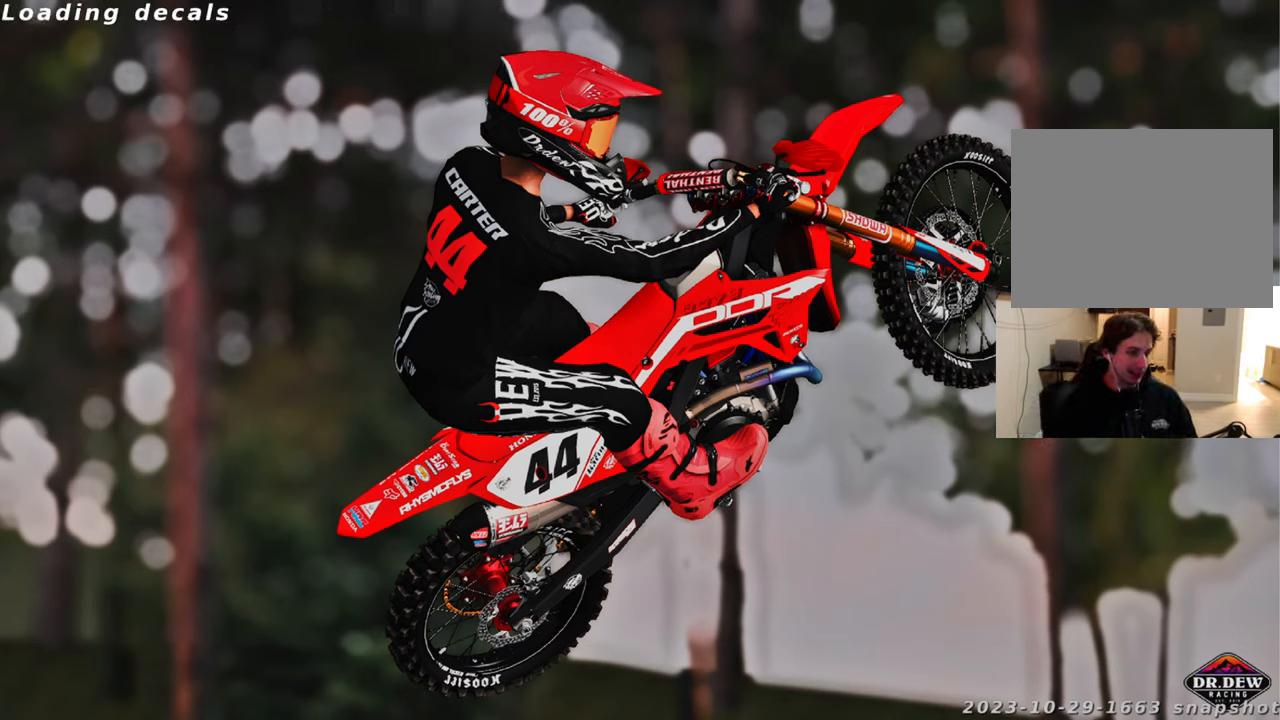
{"buttons": [], "left_stick": "center", "right_stick": "right", "events": []}
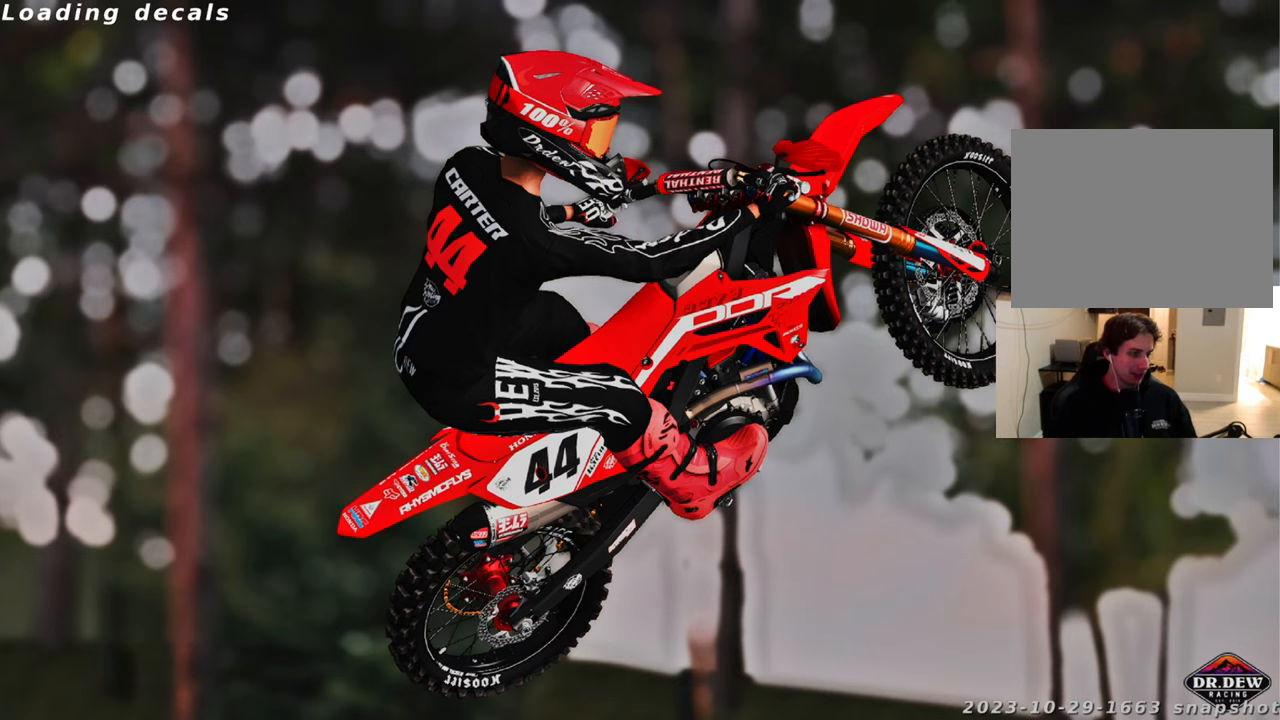
{"buttons": [], "left_stick": "center", "right_stick": "right", "events": []}
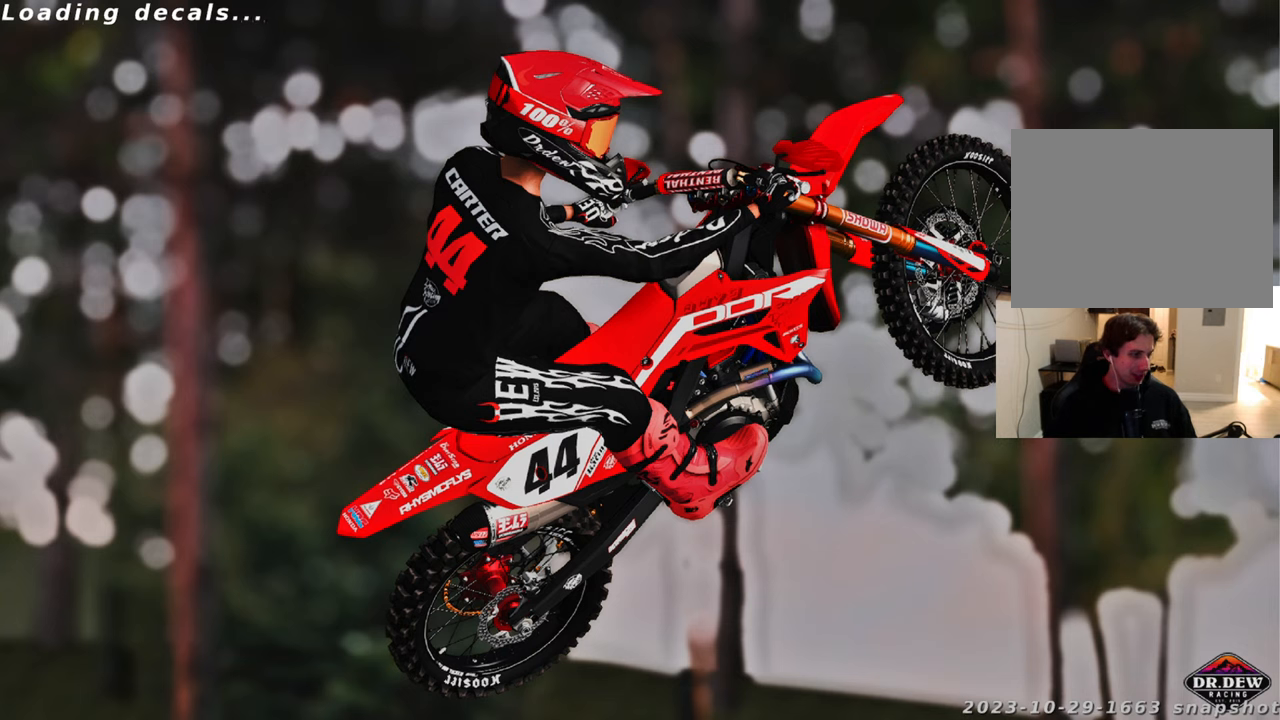
{"buttons": [], "left_stick": "center", "right_stick": "right", "events": [[267, "right_stick", "center"], [400, "right_stick", "right"]]}
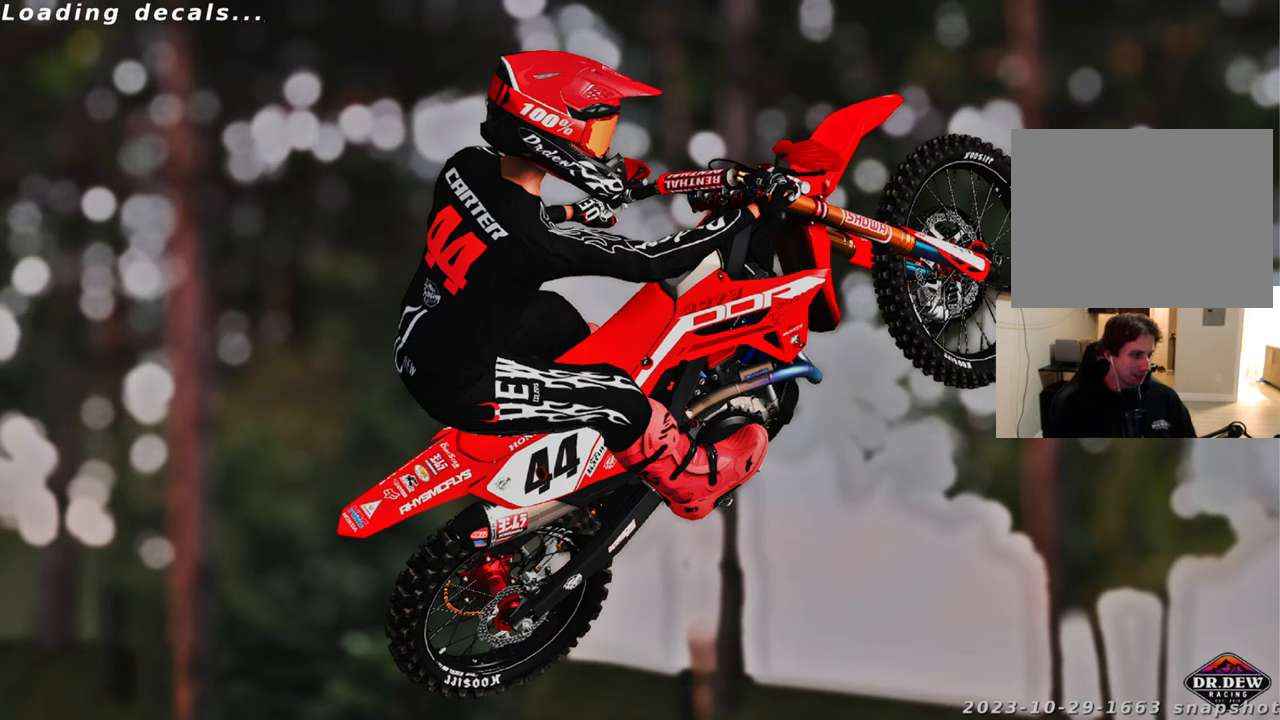
{"buttons": [], "left_stick": "center", "right_stick": "right", "events": []}
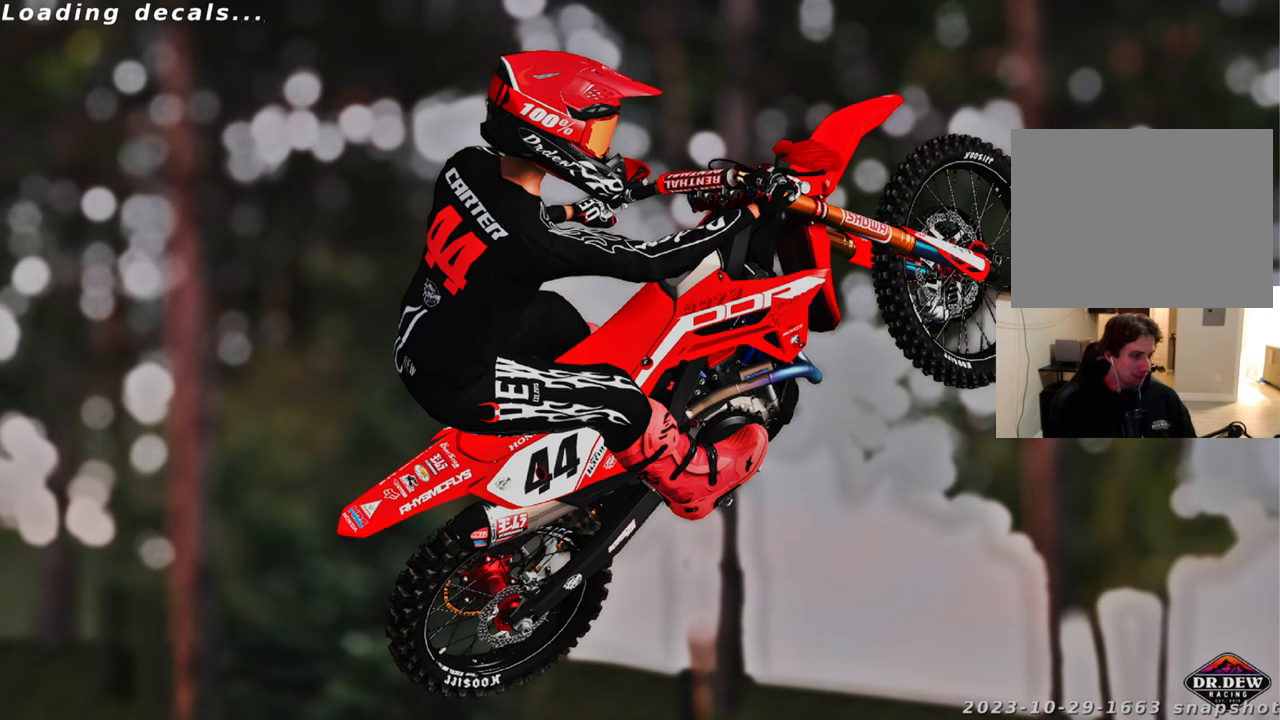
{"buttons": [], "left_stick": "center", "right_stick": "right", "events": [[83, "left_stick", "left"], [317, "left_stick", "center"]]}
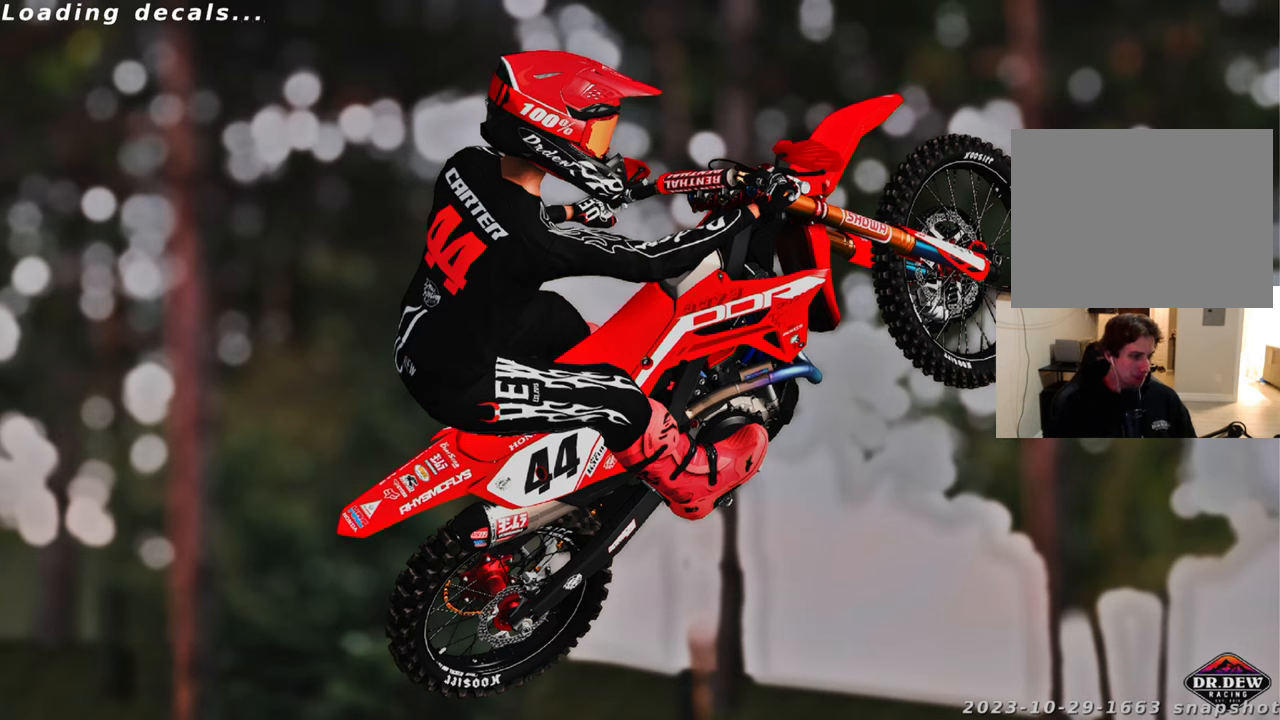
{"buttons": [], "left_stick": "center", "right_stick": "right", "events": []}
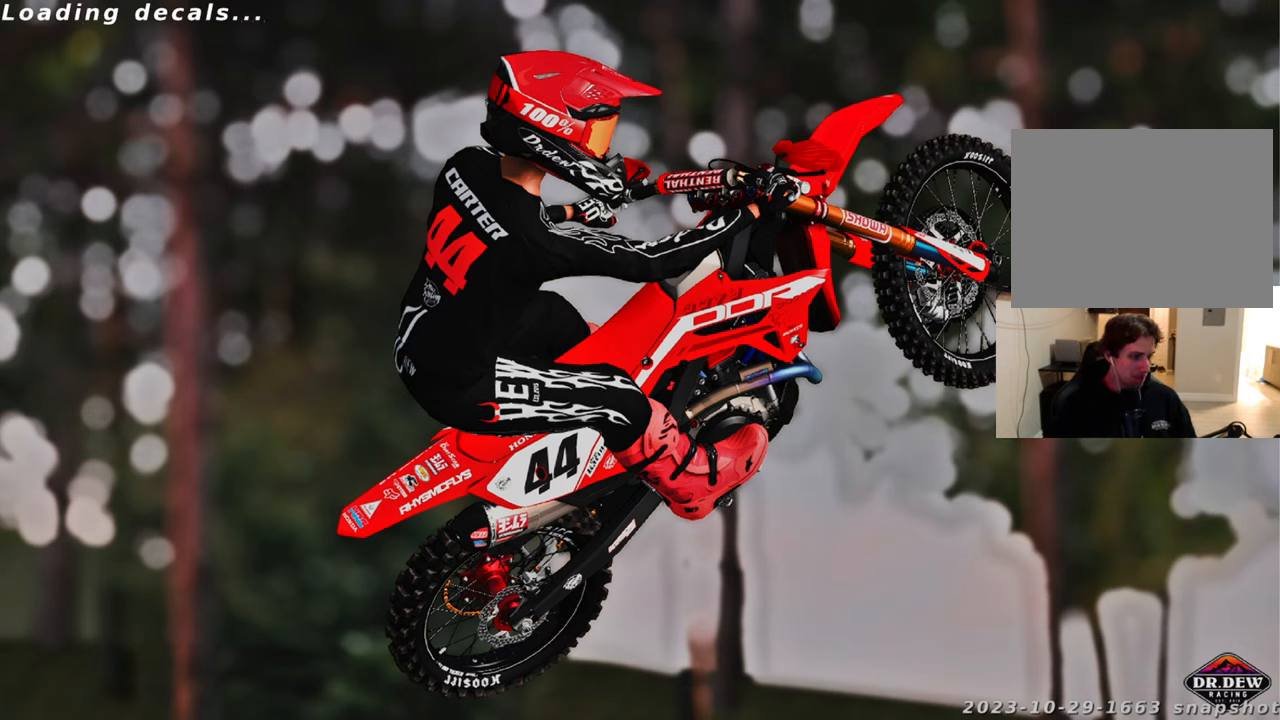
{"buttons": [], "left_stick": "center", "right_stick": "right", "events": []}
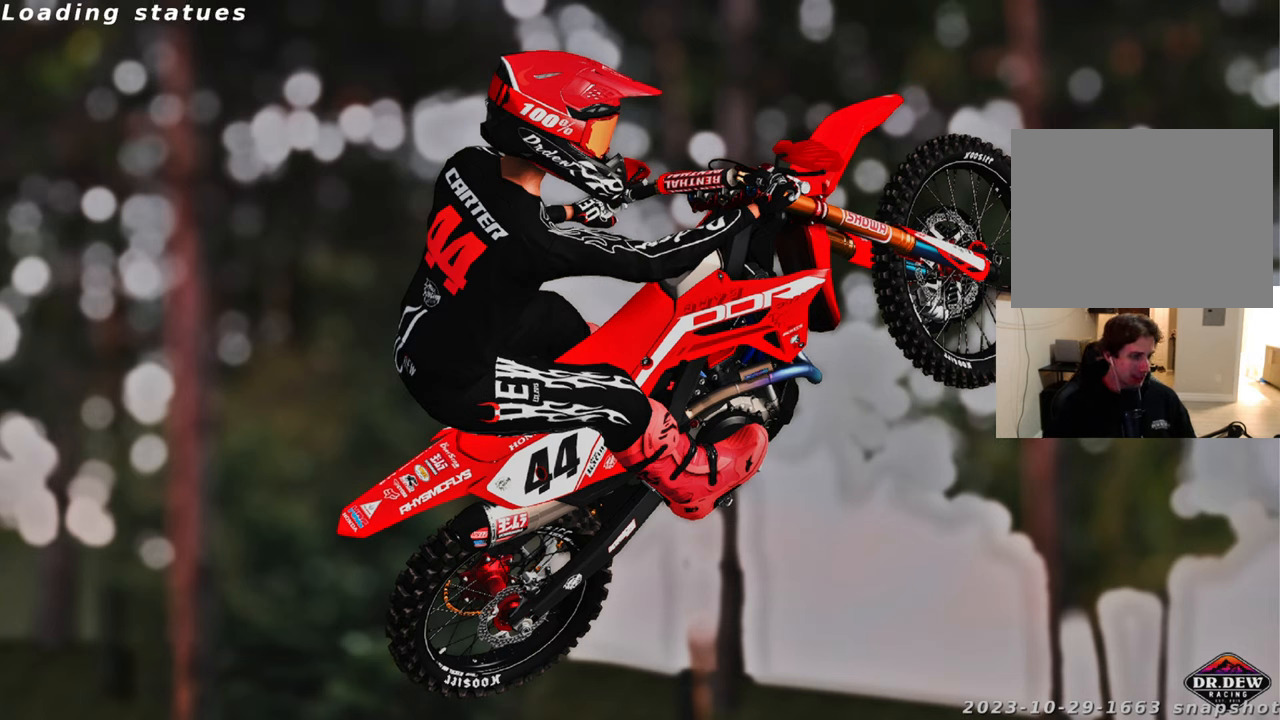
{"buttons": [], "left_stick": "center", "right_stick": "right", "events": []}
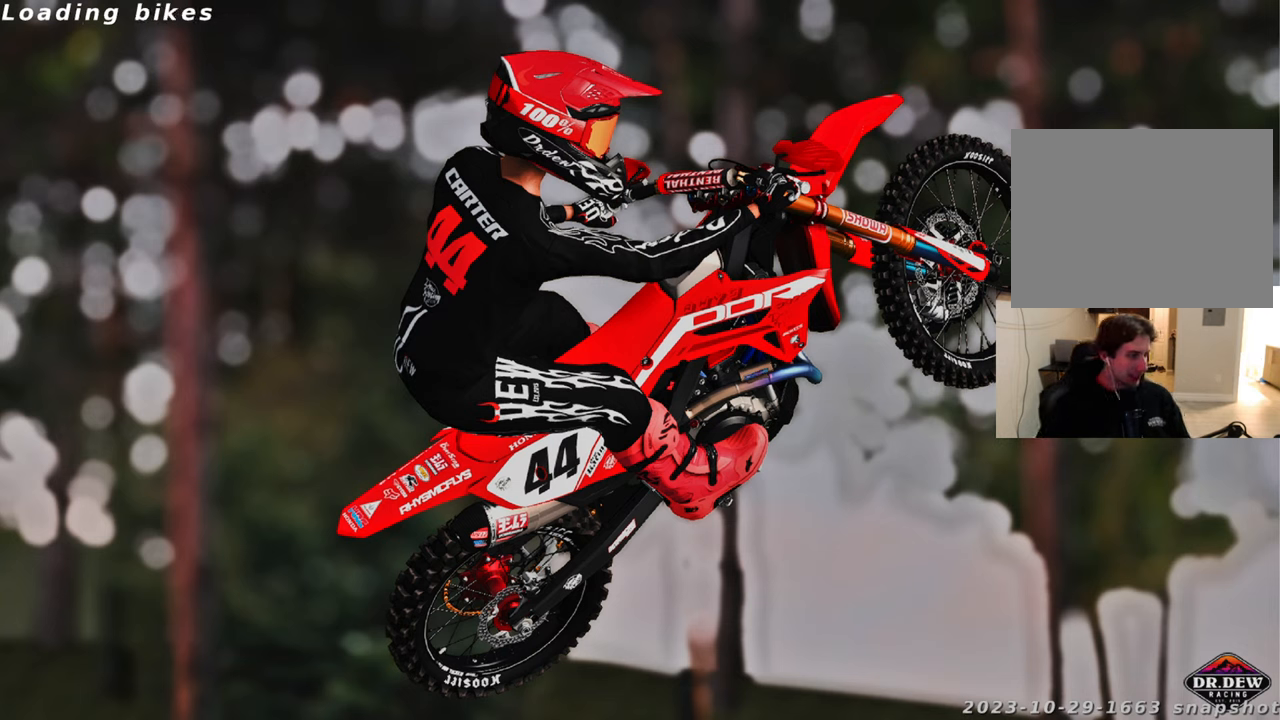
{"buttons": [], "left_stick": "up-left", "right_stick": "right", "events": [[117, "left_stick", "up-left"]]}
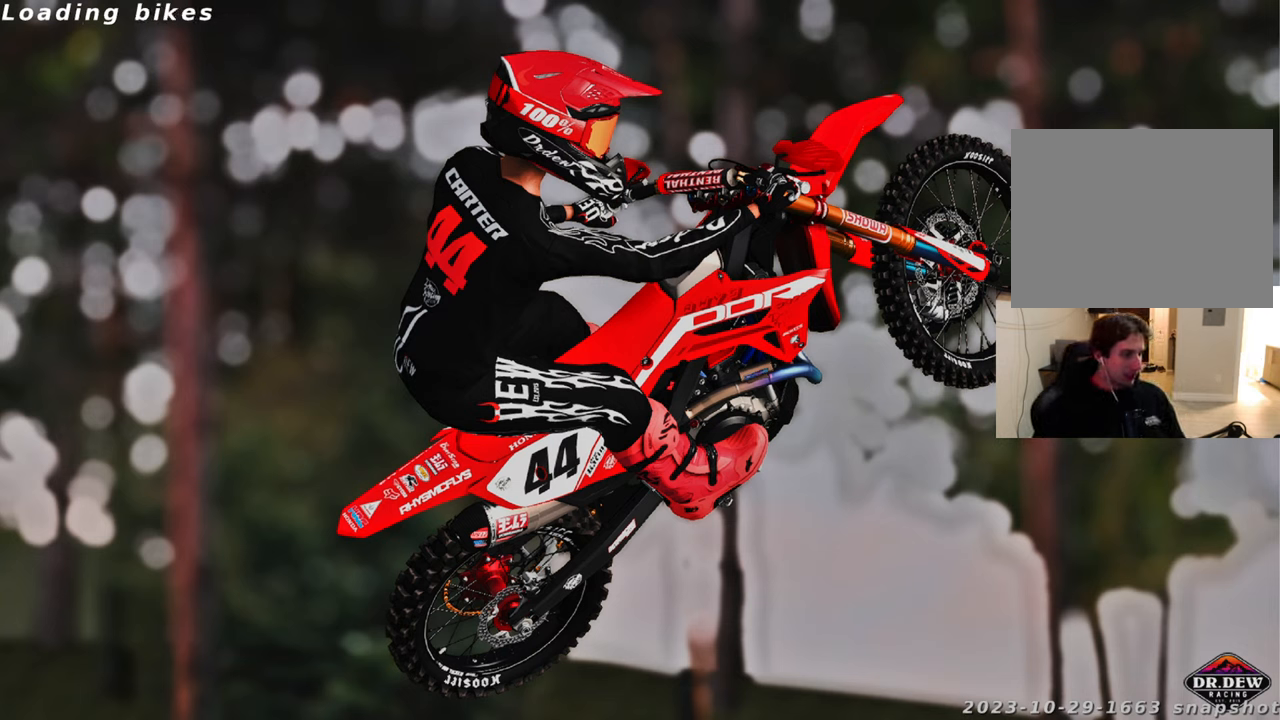
{"buttons": [], "left_stick": "up-left", "right_stick": "down-right", "events": [[117, "right_stick", "center"], [217, "left_stick", "center"], [333, "left_stick", "up-left"], [367, "right_stick", "down-right"]]}
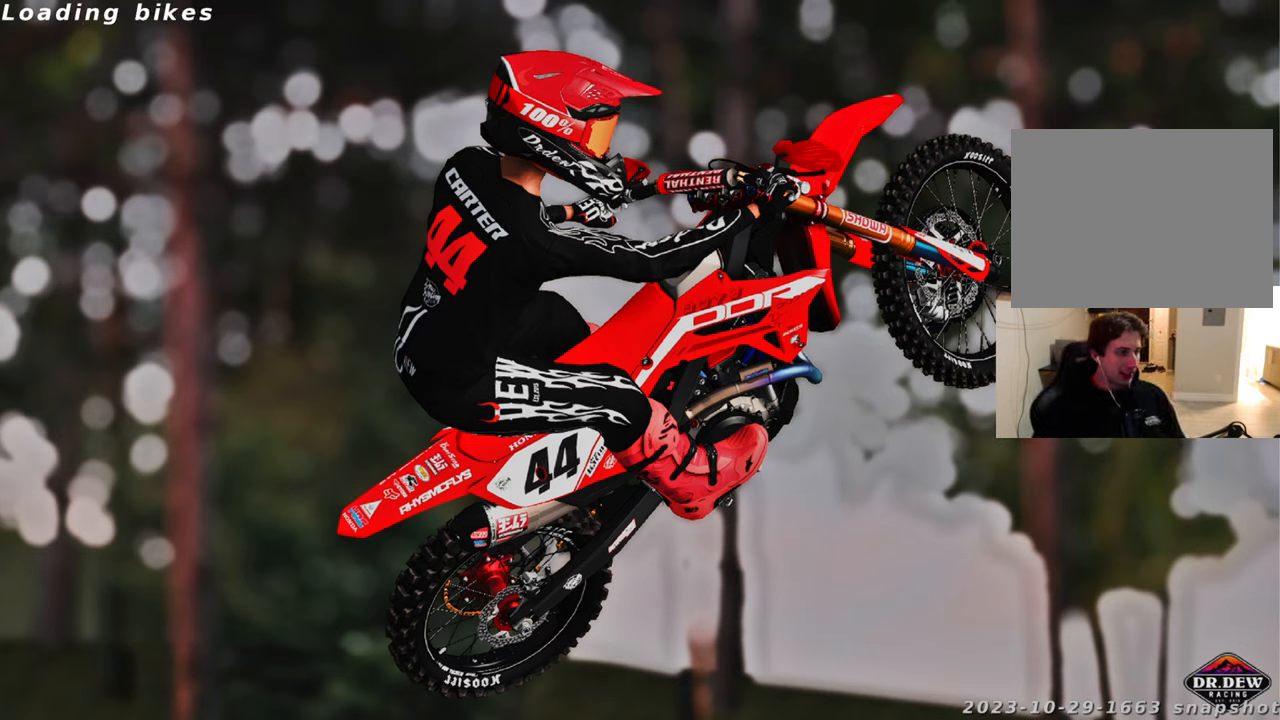
{"buttons": [], "left_stick": "up-left", "right_stick": "right", "events": [[117, "right_stick", "center"], [350, "right_stick", "right"]]}
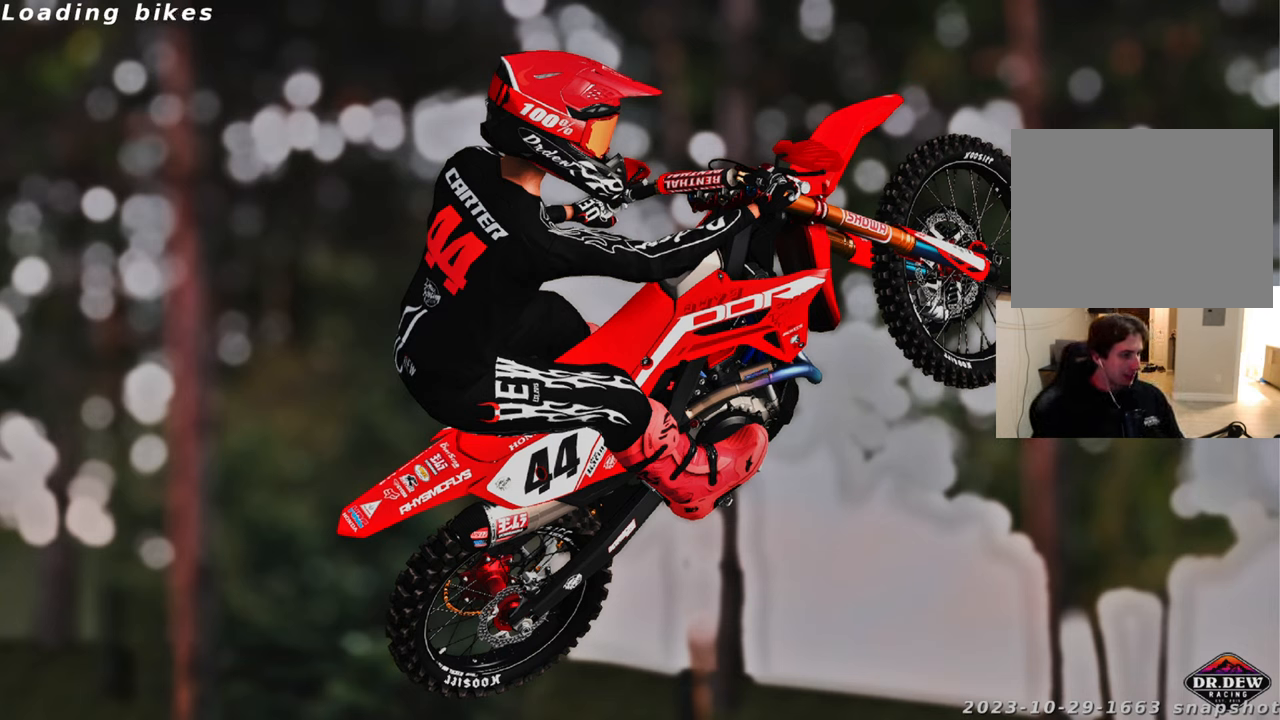
{"buttons": [], "left_stick": "center", "right_stick": "center", "events": [[167, "left_stick", "center"], [167, "right_stick", "center"]]}
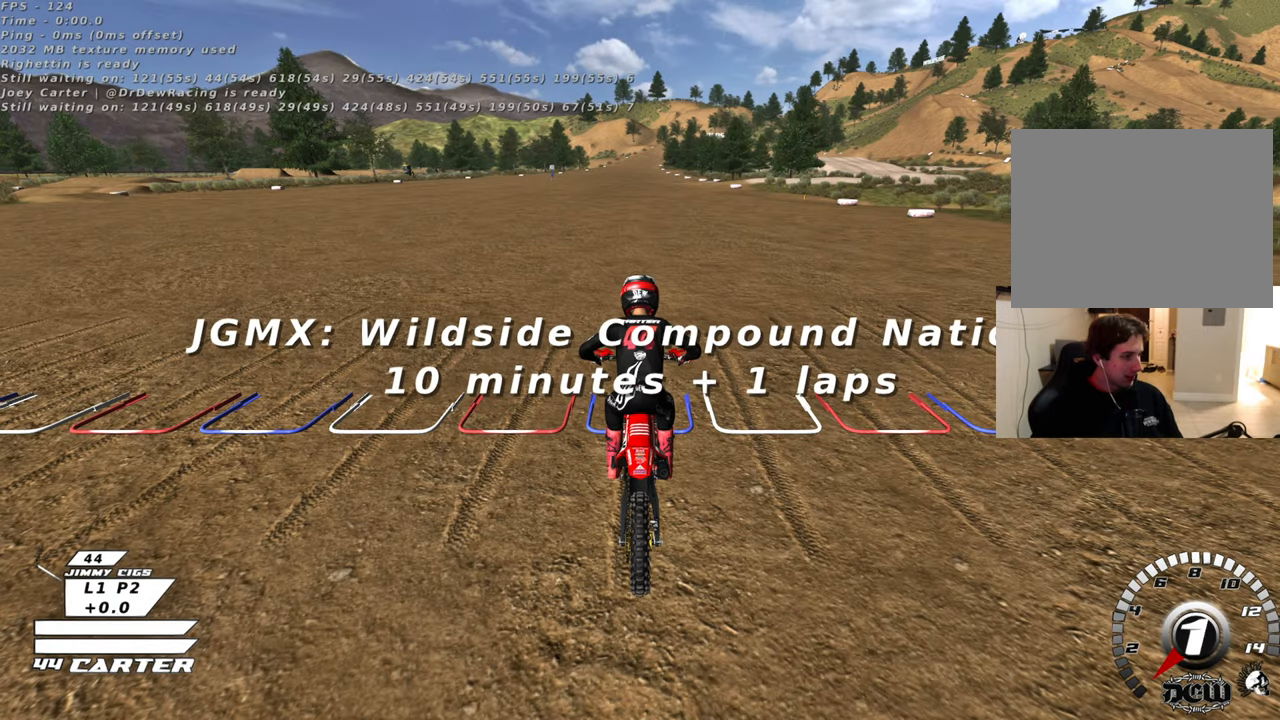
{"buttons": [], "left_stick": "center", "right_stick": "center", "events": [[117, "left_stick", "up"], [467, "left_stick", "center"]]}
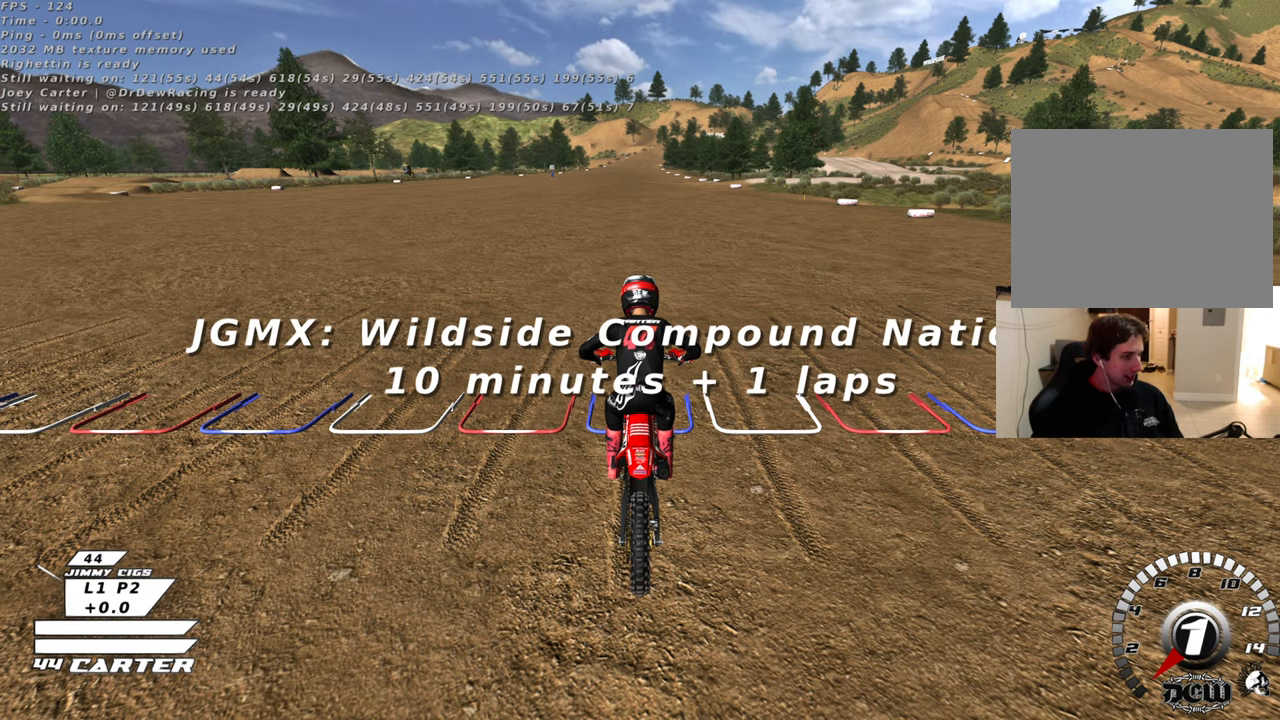
{"buttons": [], "left_stick": "center", "right_stick": "center", "events": [[150, "left_stick", "up"], [150, "right_stick", "down-right"], [333, "right_stick", "center"], [350, "left_stick", "center"]]}
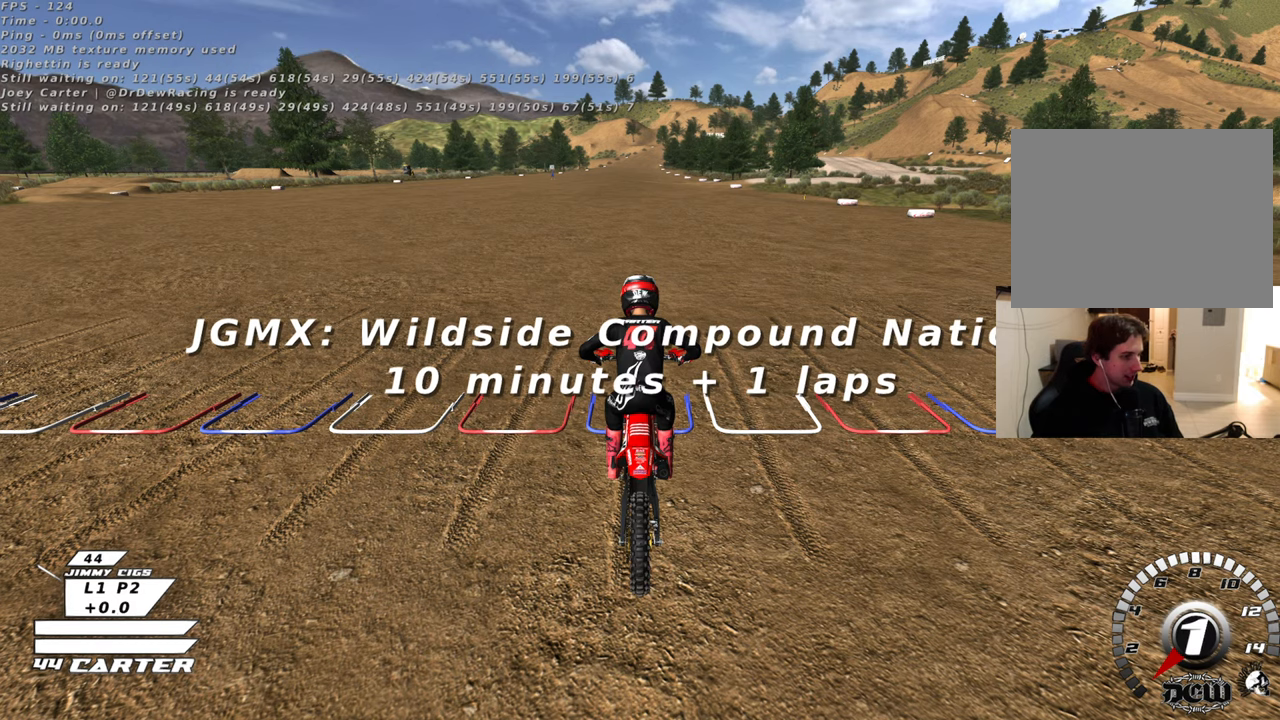
{"buttons": [], "left_stick": "center", "right_stick": "left", "events": [[150, "right_stick", "down-right"], [250, "right_stick", "center"], [467, "right_stick", "left"]]}
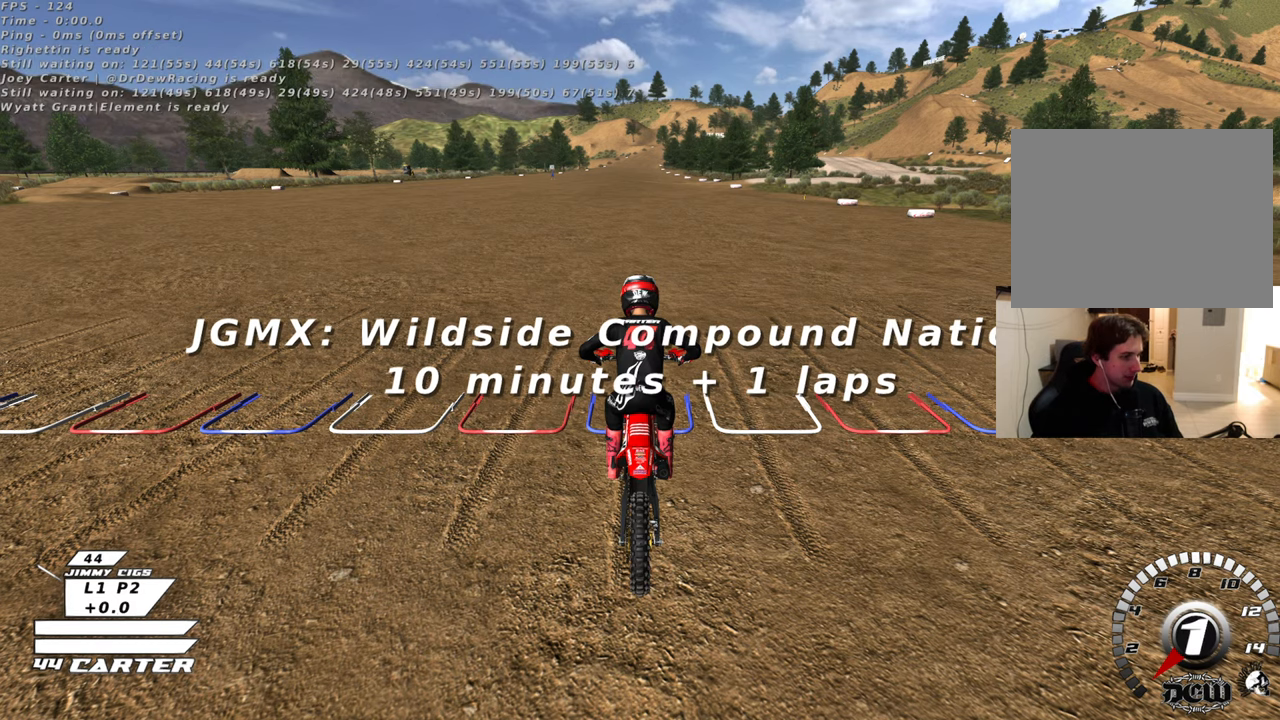
{"buttons": [], "left_stick": "up", "right_stick": "center", "events": [[83, "left_stick", "up-right"], [217, "right_stick", "center"], [367, "left_stick", "up"]]}
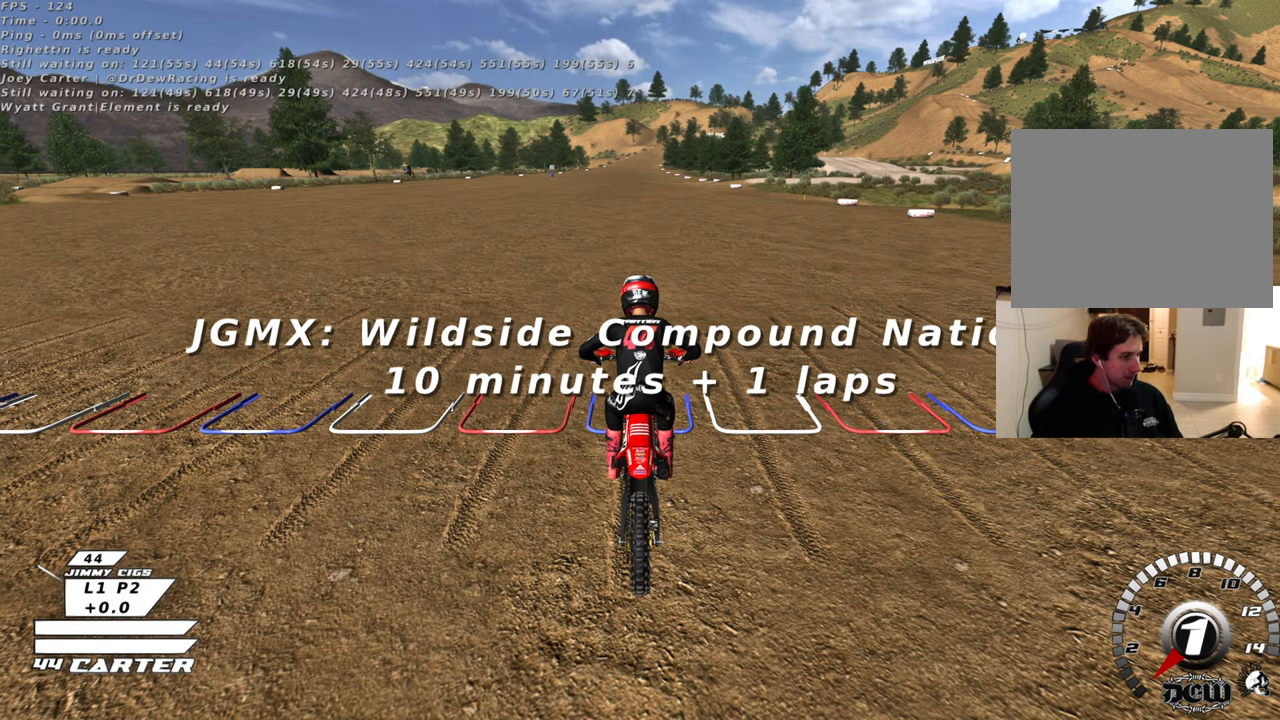
{"buttons": ["L3"], "left_stick": "center", "right_stick": "center", "events": [[100, "left_stick", "up-right"], [283, "left_stick", "up-left"], [350, "L3", "down"], [350, "left_stick", "center"]]}
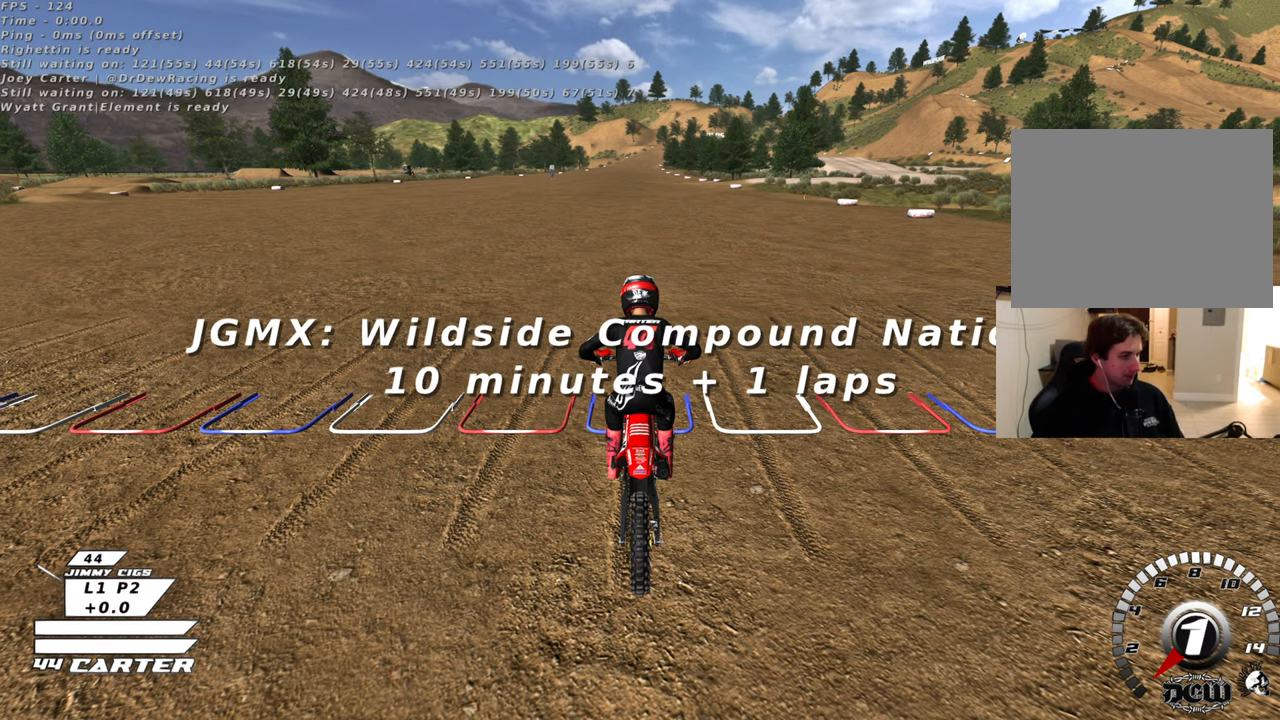
{"buttons": ["L2", "L3"], "left_stick": "center", "right_stick": "center", "events": [[200, "L2", "down"], [300, "R3", "down"], [483, "R3", "up"]]}
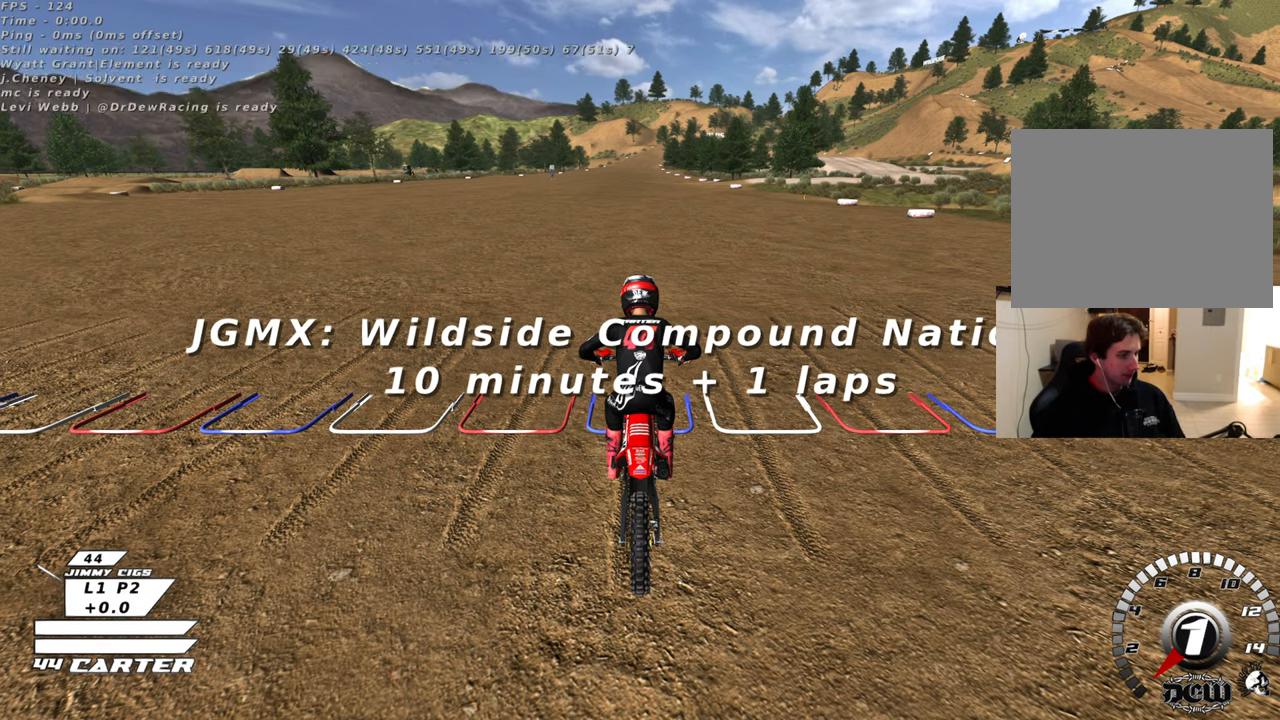
{"buttons": ["L2", "L3"], "left_stick": "down-left", "right_stick": "center", "events": [[183, "left_stick", "down-left"]]}
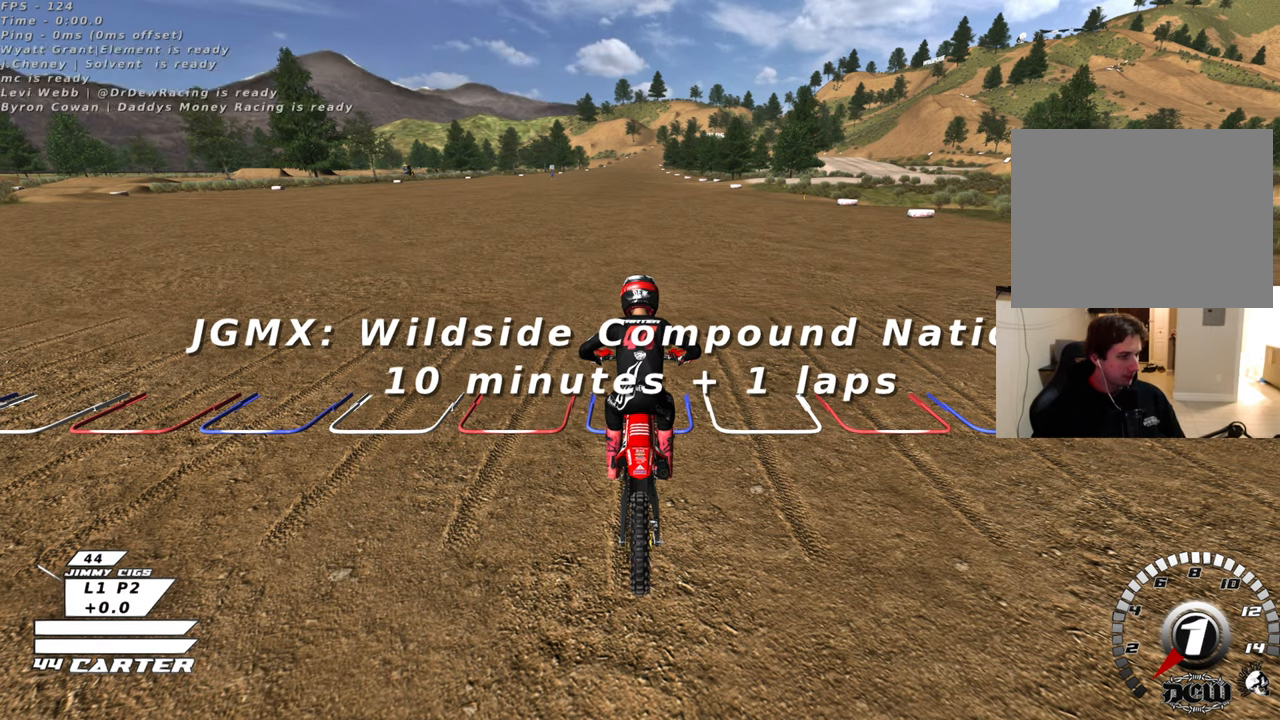
{"buttons": ["L2", "L3"], "left_stick": "left", "right_stick": "center", "events": [[167, "L3", "up"], [217, "left_stick", "down"], [333, "left_stick", "left"], [467, "L3", "down"]]}
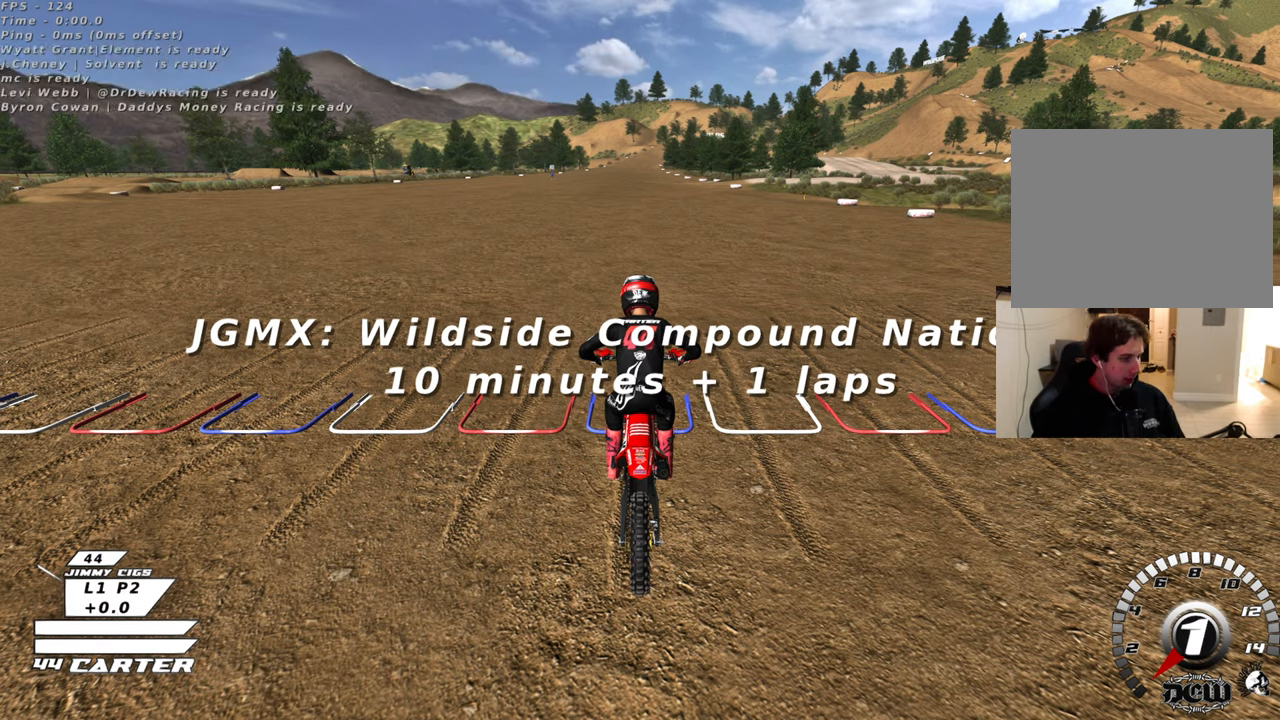
{"buttons": ["L2", "L3"], "left_stick": "down", "right_stick": "center", "events": [[33, "left_stick", "down-left"], [50, "R3", "down"], [167, "R3", "up"], [183, "left_stick", "left"], [383, "left_stick", "down"]]}
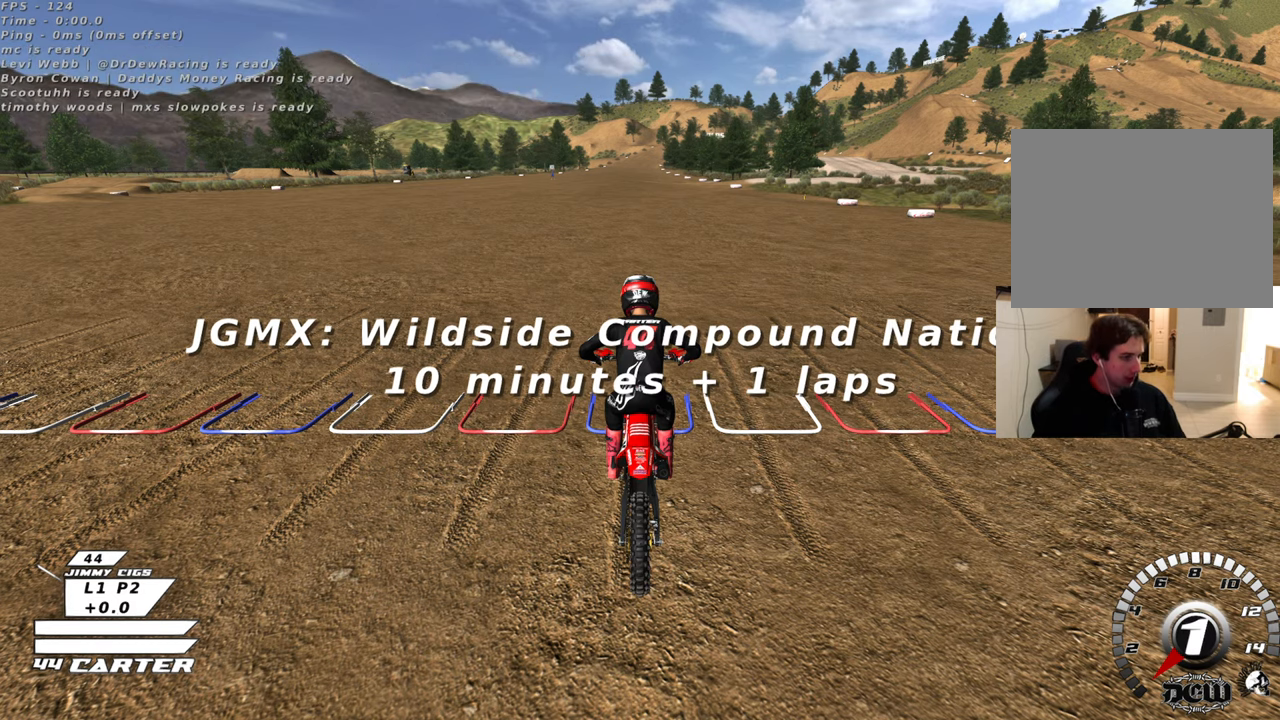
{"buttons": ["L2"], "left_stick": "down-right", "right_stick": "center", "events": [[233, "left_stick", "down-right"], [333, "L3", "up"]]}
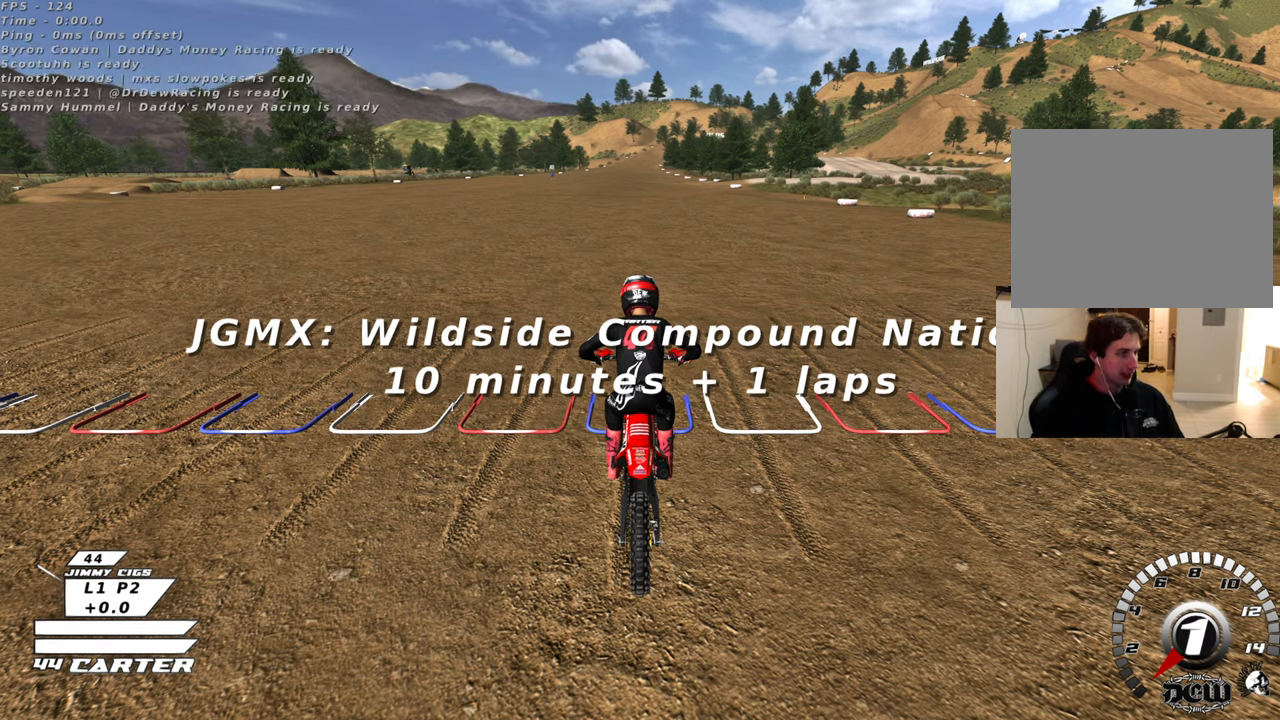
{"buttons": ["L2", "L3"], "left_stick": "down", "right_stick": "center"}
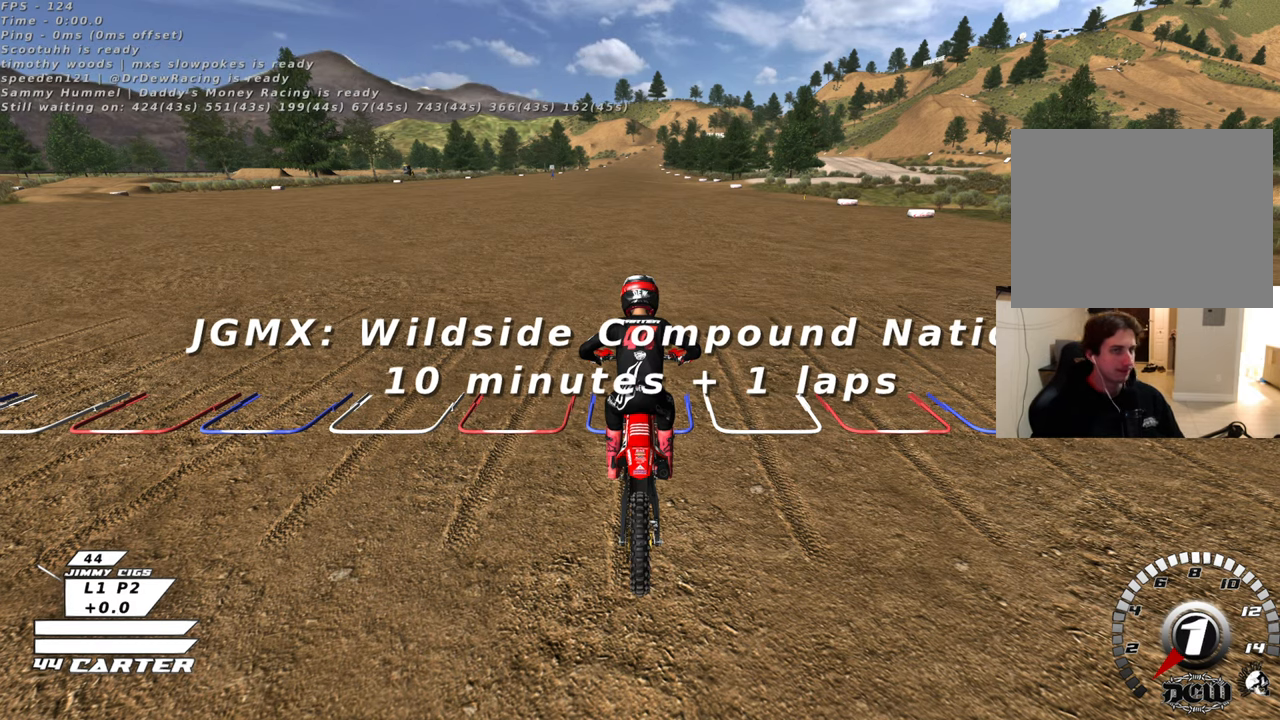
{"buttons": ["L1", "L2", "R2", "L3", "R3"], "left_stick": "down-left", "right_stick": "center", "events": [[50, "left_stick", "center"], [350, "R3", "down"], [350, "left_stick", "down-left"], [367, "R2", "down"], [417, "L1", "down"]]}
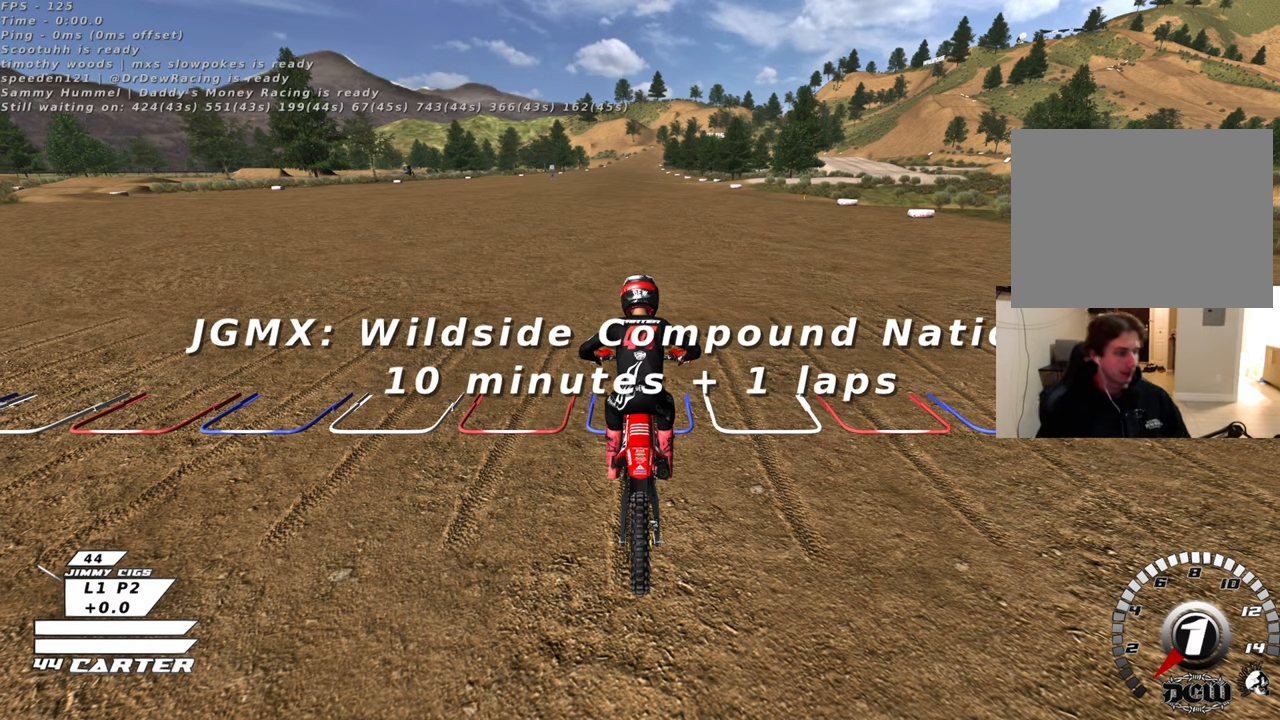
{"buttons": ["L1", "L2", "R2"], "left_stick": "up-left", "right_stick": "center", "events": [[50, "R3", "up"], [217, "left_stick", "left"], [317, "L3", "up"], [367, "left_stick", "up-left"]]}
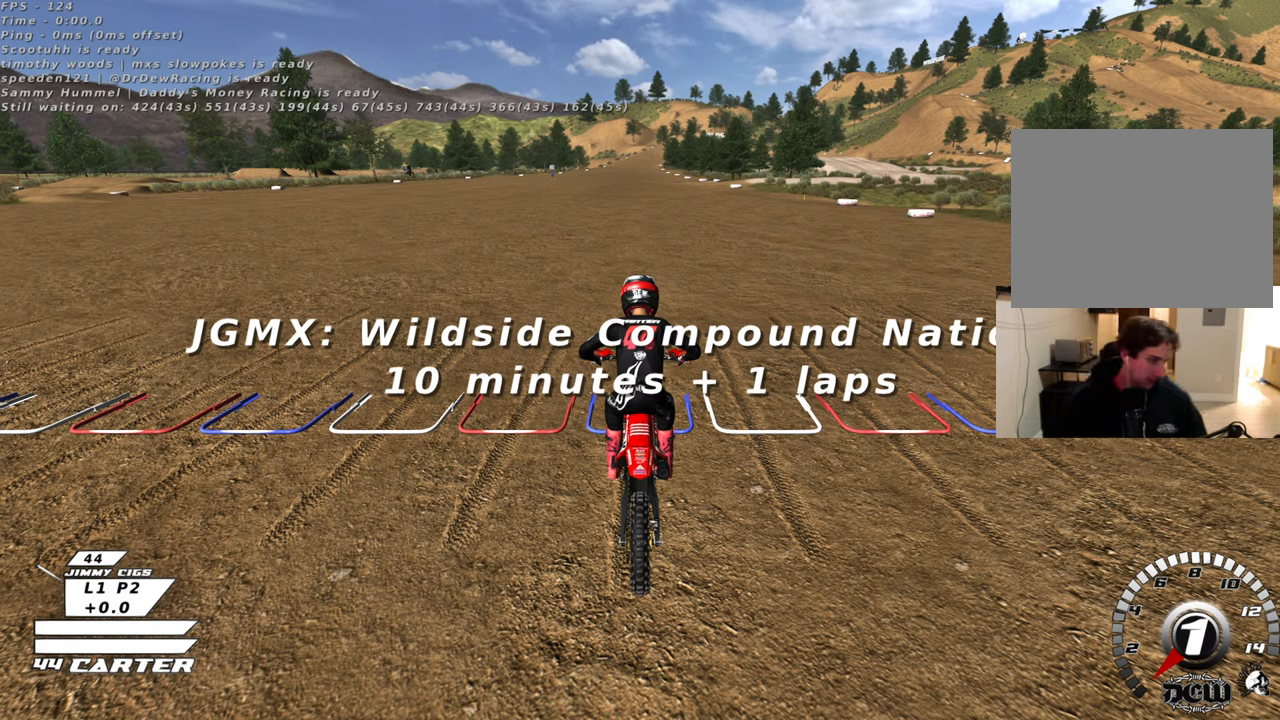
{"buttons": ["L1", "L2", "R2", "L3"], "left_stick": "center", "right_stick": "center", "events": [[67, "L3", "down"], [83, "left_stick", "center"], [267, "left_stick", "down"], [450, "left_stick", "center"]]}